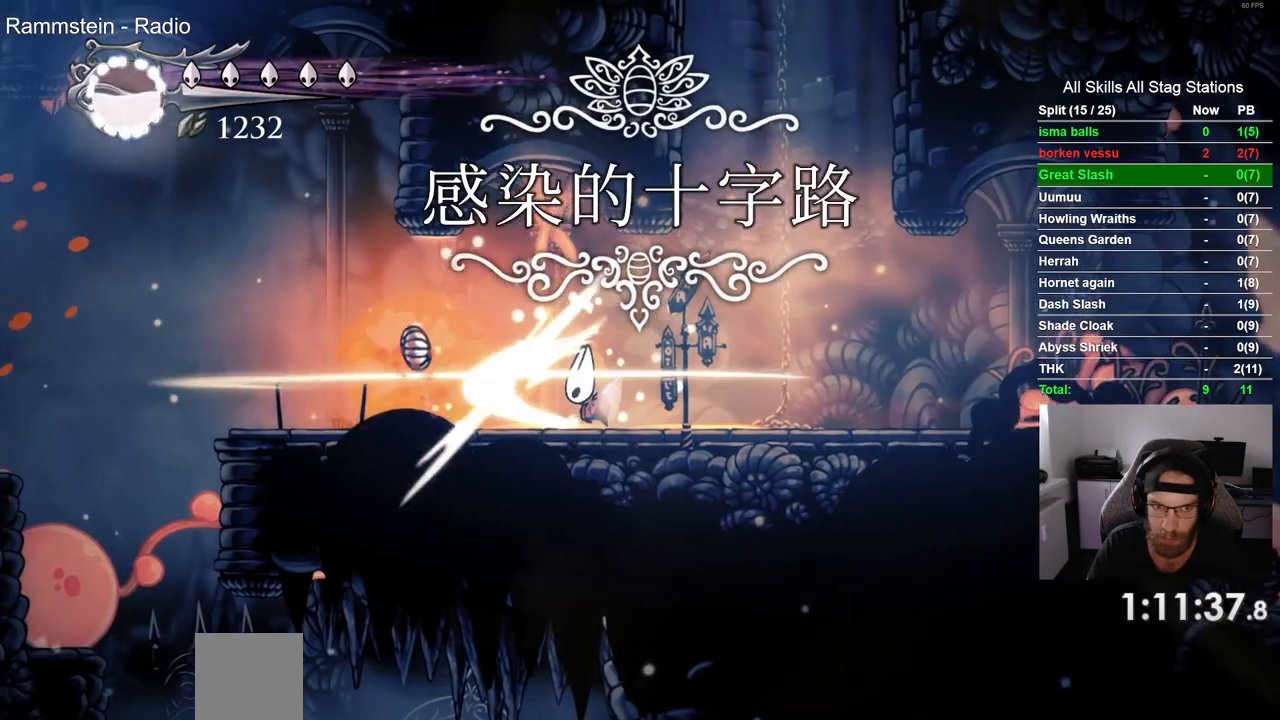
Gameplay with a controller (PlayStation layout); each line is a JSON object with the inputs held at the frame after it (dt_ms = milliseconds from this image to that frame). "events" lists button and stick changes between this image and that frame as [ms after this image, input, new state], when the widget could be followed in between. Not read: L1 R1.
{"dt_ms": 500, "buttons": ["CROSS", "R2", "DPAD_LEFT"], "left_stick": "up-right", "right_stick": "center"}
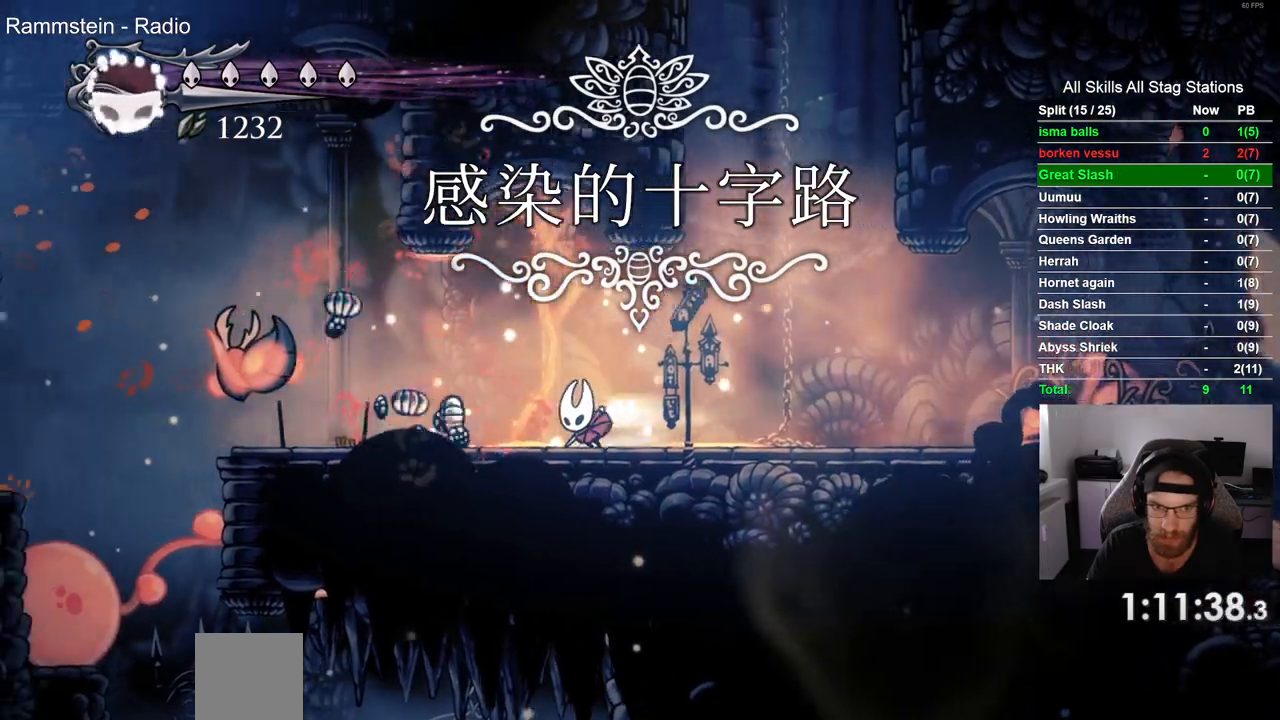
{"dt_ms": 500, "buttons": ["CROSS", "DPAD_LEFT"], "left_stick": "up-right", "right_stick": "center", "events": [[167, "R2", "up"], [183, "CROSS", "up"], [467, "CROSS", "down"]]}
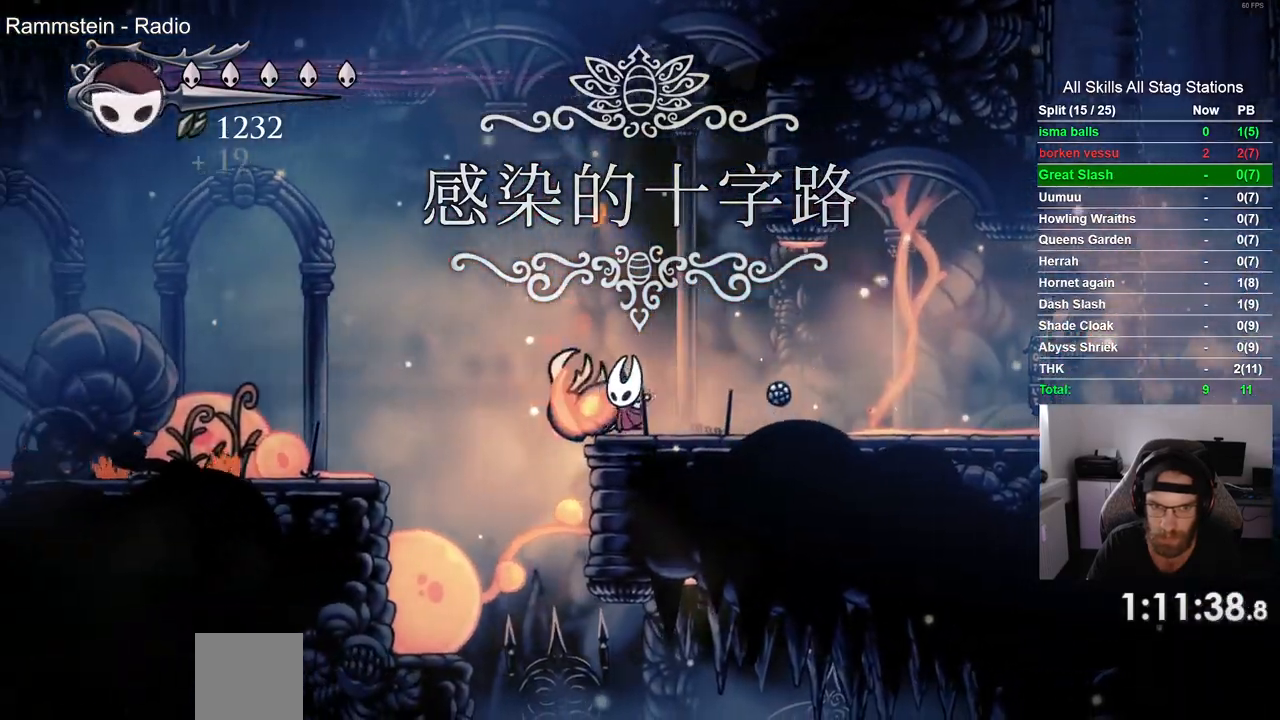
{"dt_ms": 1000, "buttons": ["CROSS", "R2", "DPAD_LEFT"], "left_stick": "up-right", "right_stick": "center"}
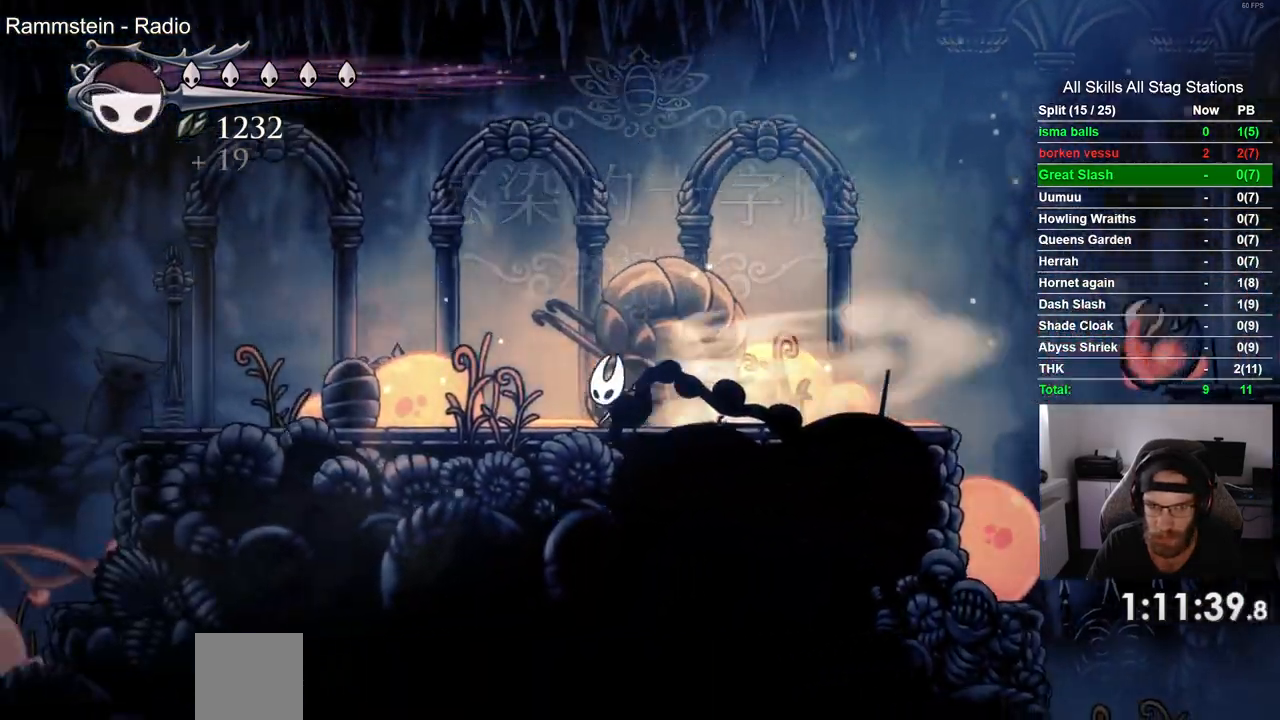
{"dt_ms": 500, "buttons": ["DPAD_LEFT"], "left_stick": "up-right", "right_stick": "center", "events": [[50, "R2", "up"], [317, "CROSS", "up"]]}
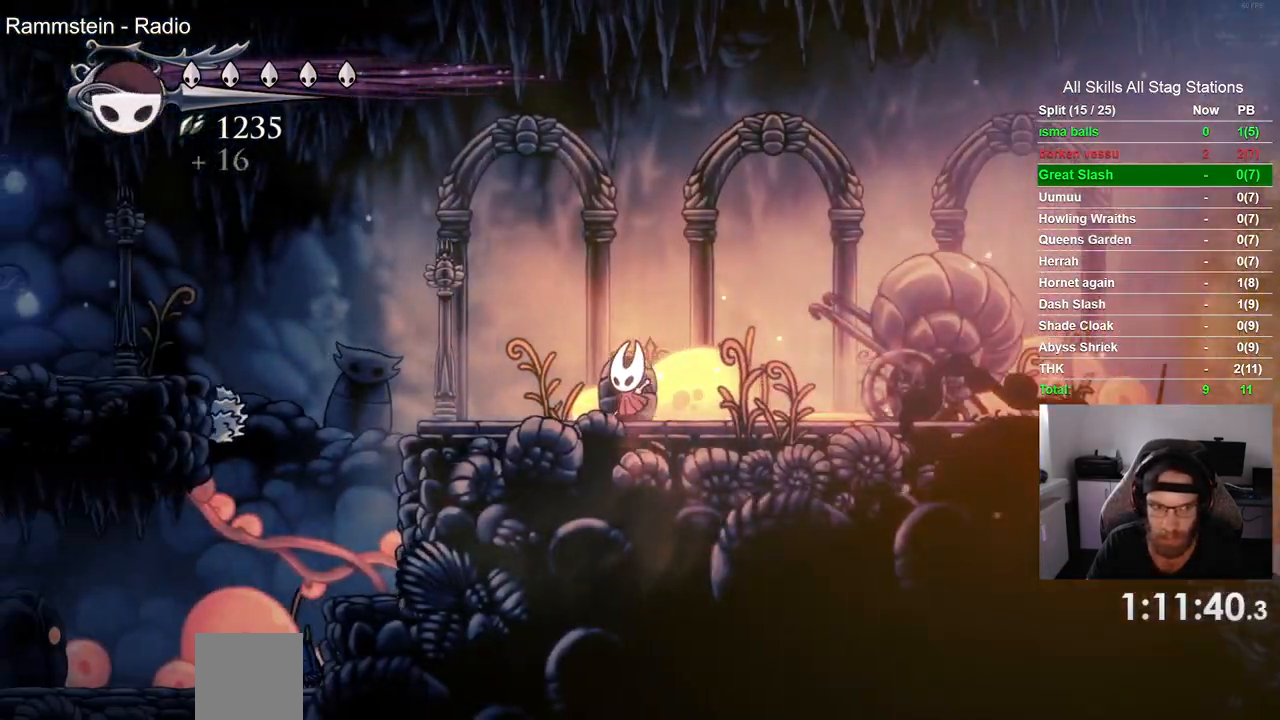
{"dt_ms": 500, "buttons": ["CROSS", "R2", "DPAD_LEFT"], "left_stick": "up-right", "right_stick": "center", "events": [[283, "CROSS", "down"], [450, "R2", "down"]]}
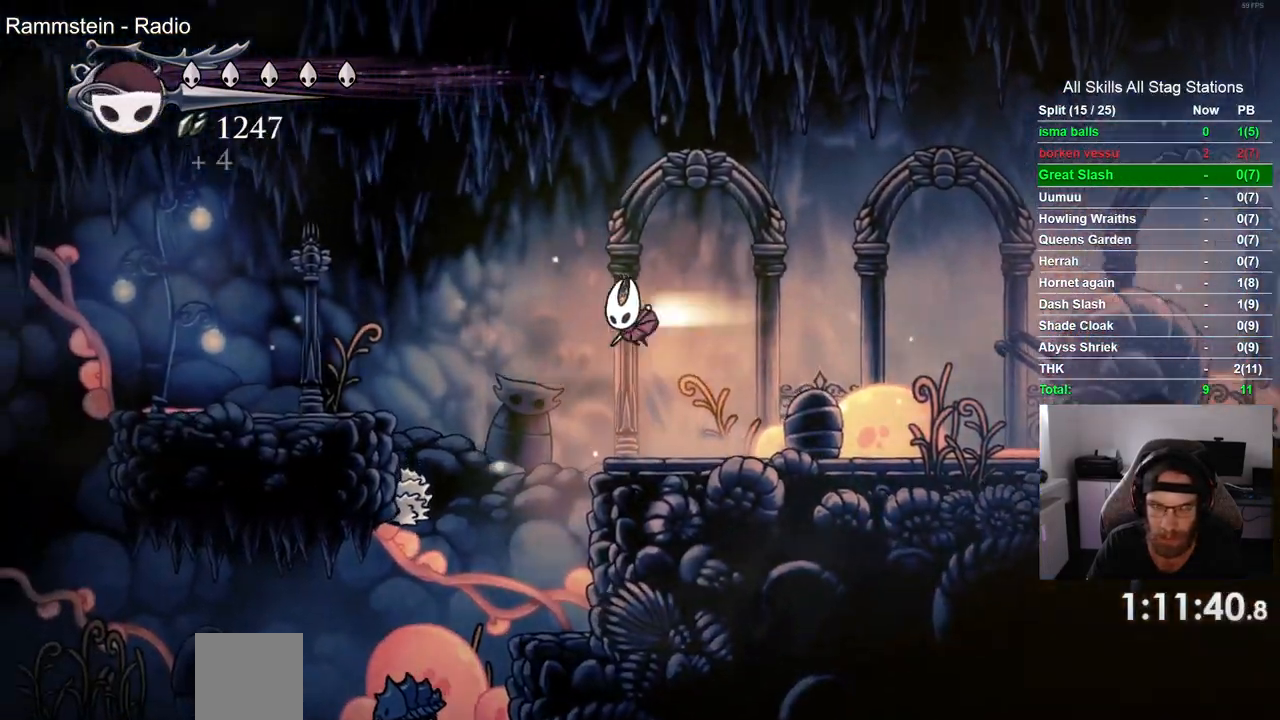
{"dt_ms": 500, "buttons": ["DPAD_LEFT"], "left_stick": "up-right", "right_stick": "center"}
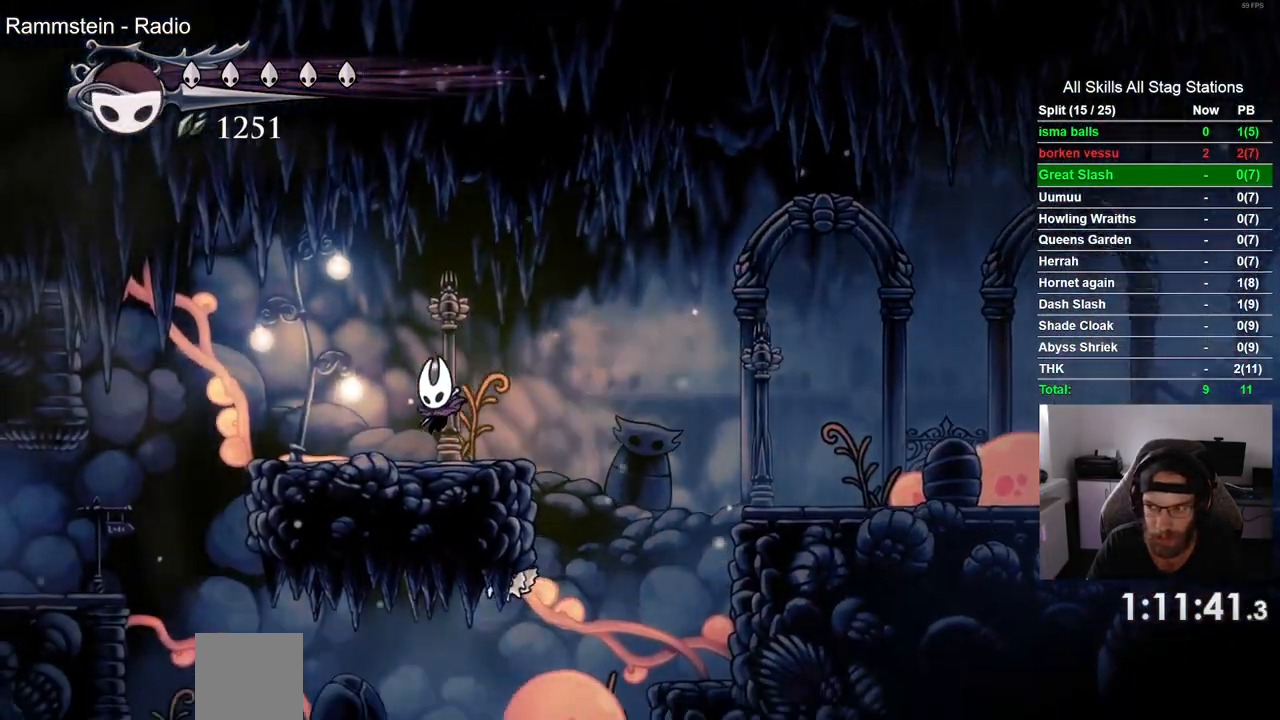
{"dt_ms": 500, "buttons": ["R2", "DPAD_LEFT"], "left_stick": "up-right", "right_stick": "center", "events": [[317, "R2", "down"]]}
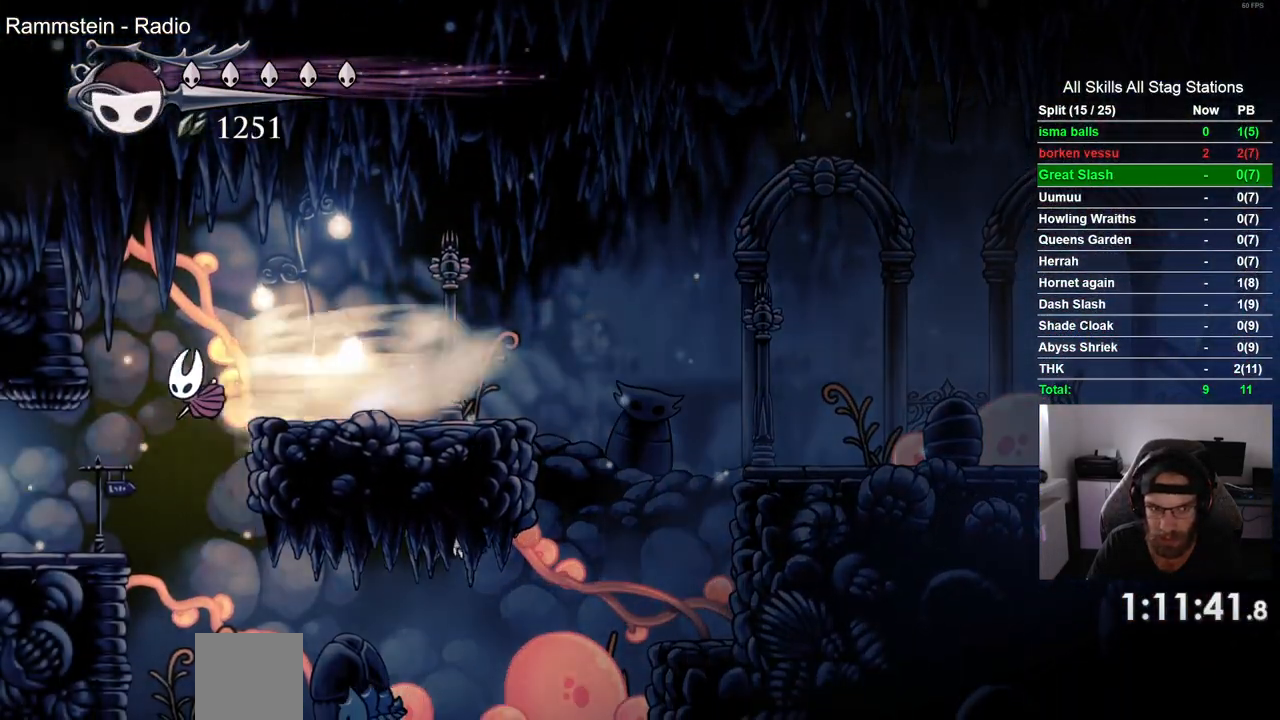
{"dt_ms": 500, "buttons": ["DPAD_LEFT"], "left_stick": "up-right", "right_stick": "center", "events": [[50, "R2", "up"]]}
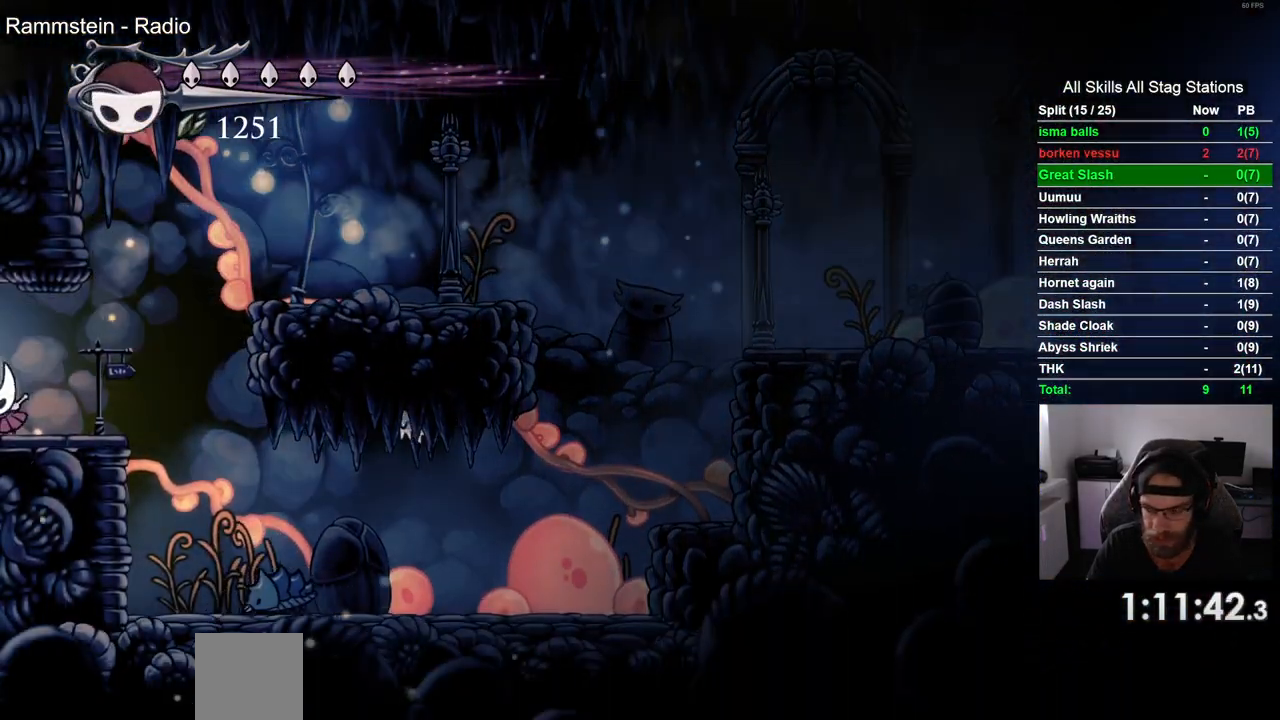
{"dt_ms": 500, "buttons": [], "left_stick": "center", "right_stick": "center", "events": [[450, "DPAD_LEFT", "up"], [467, "left_stick", "center"]]}